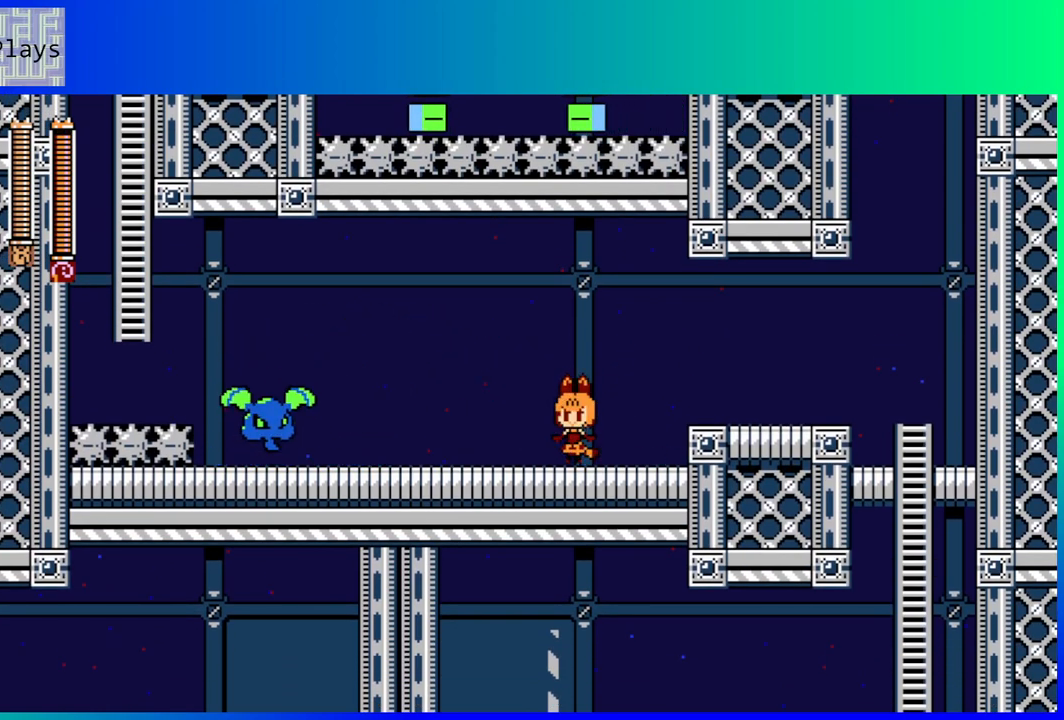
Gameplay with a controller (Nintendo layout); each line is a JSON object with the inputs held at the frame after it. "events" lists button and stick changes between this image and that frame as [ms after this image, input, new state], when the widget could be followed in between. Not read: L3 R3.
{"buttons": [], "left_stick": "center", "right_stick": "center", "events": [[50, "DPAD_LEFT", "down"], [433, "DPAD_LEFT", "up"]]}
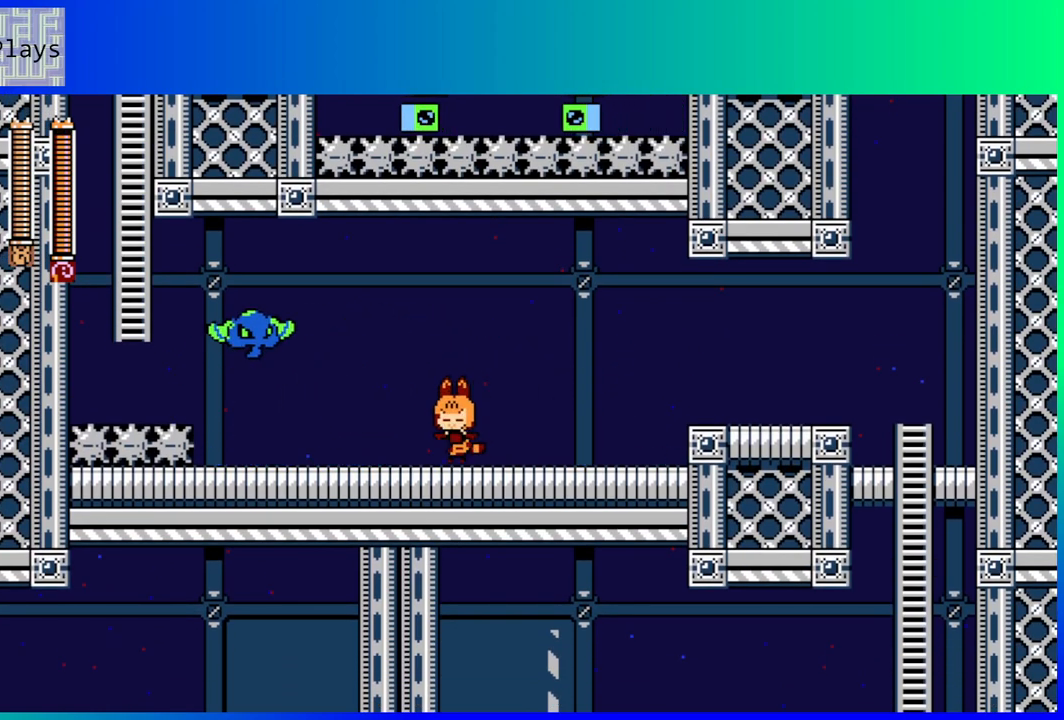
{"buttons": [], "left_stick": "center", "right_stick": "center", "events": [[183, "Y", "down"], [300, "Y", "up"]]}
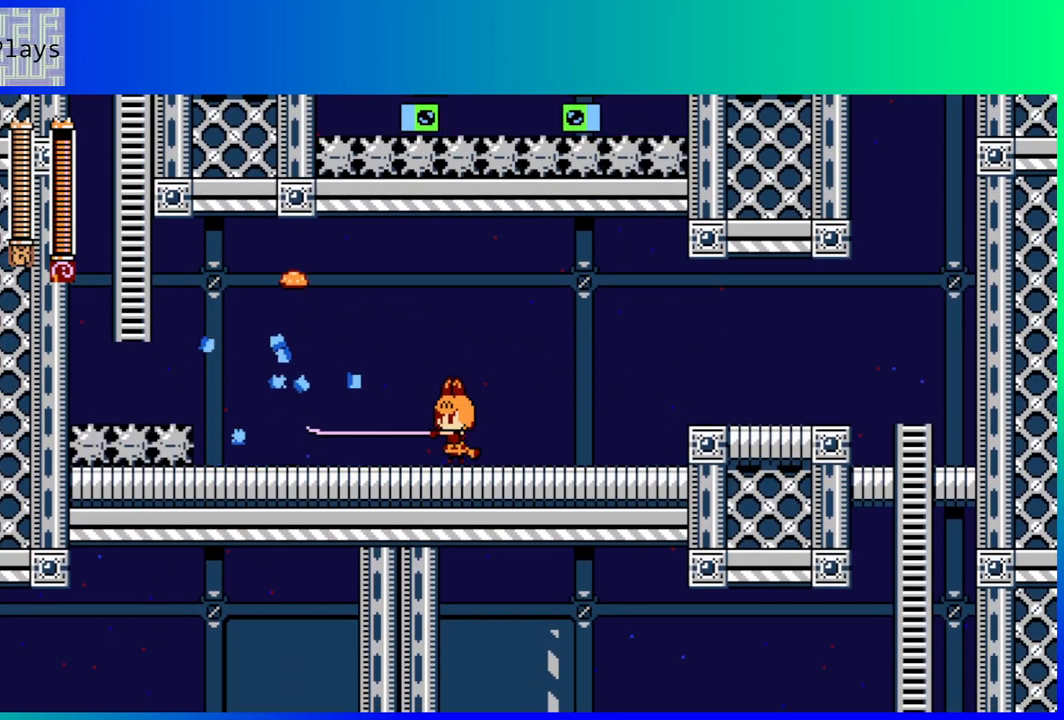
{"buttons": [], "left_stick": "center", "right_stick": "center", "events": []}
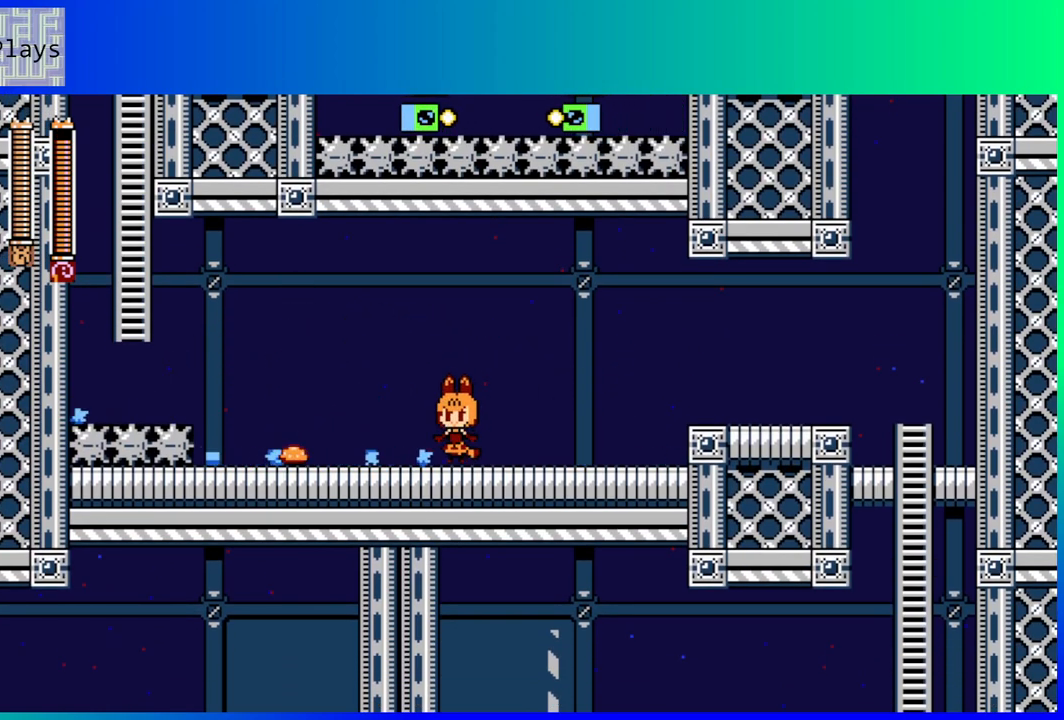
{"buttons": ["DPAD_LEFT"], "left_stick": "center", "right_stick": "center", "events": [[117, "DPAD_LEFT", "down"]]}
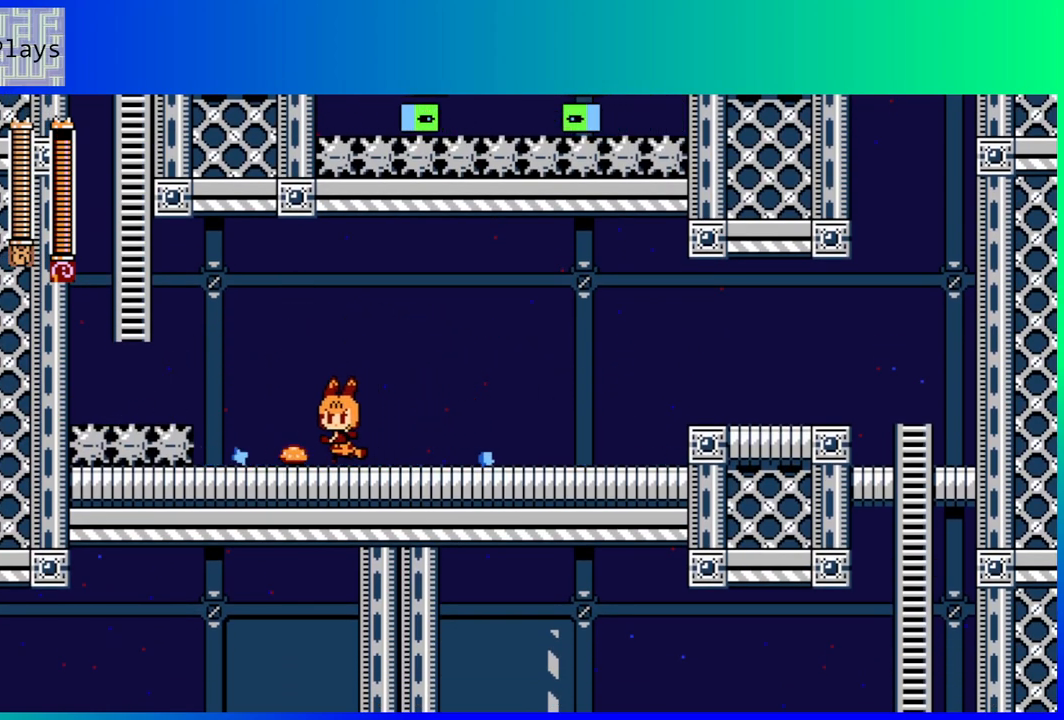
{"buttons": [], "left_stick": "center", "right_stick": "center", "events": [[150, "DPAD_LEFT", "up"]]}
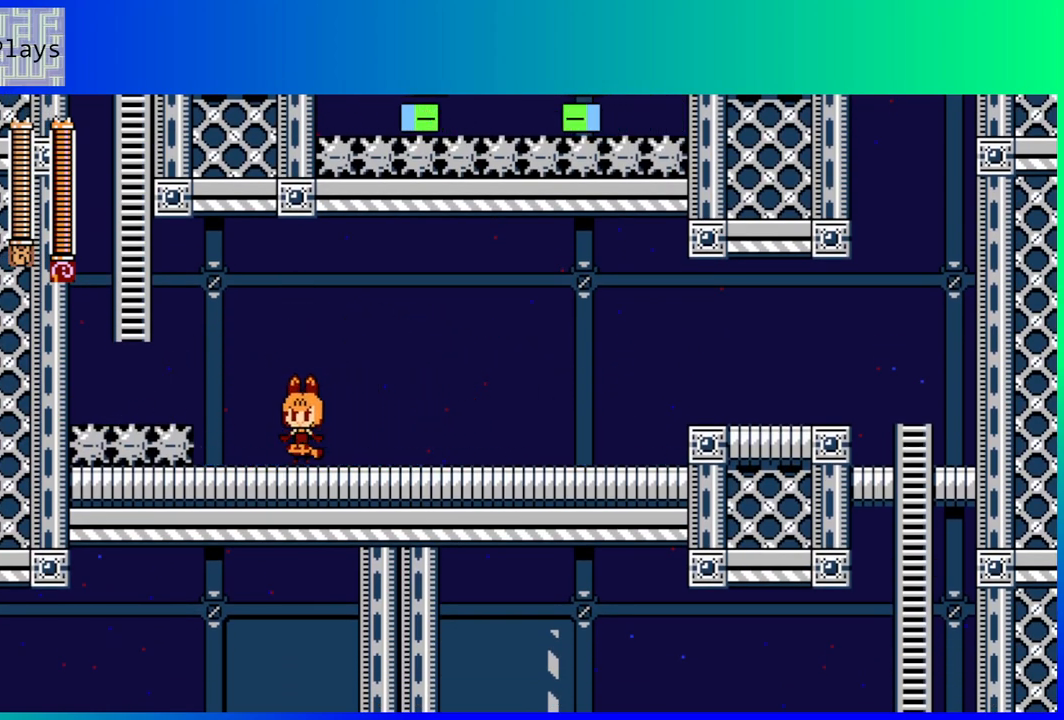
{"buttons": ["B", "DPAD_LEFT"], "left_stick": "center", "right_stick": "center", "events": [[150, "DPAD_LEFT", "down"], [350, "B", "down"]]}
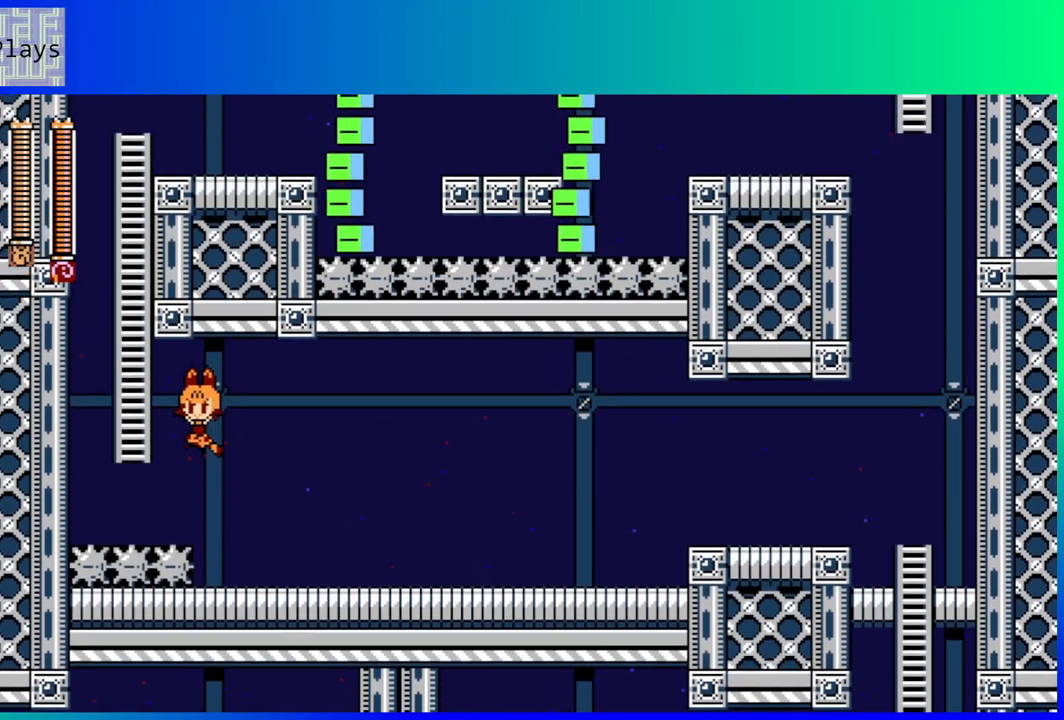
{"buttons": ["DPAD_UP"], "left_stick": "center", "right_stick": "center", "events": [[133, "DPAD_UP", "down"], [250, "B", "up"], [367, "DPAD_LEFT", "up"]]}
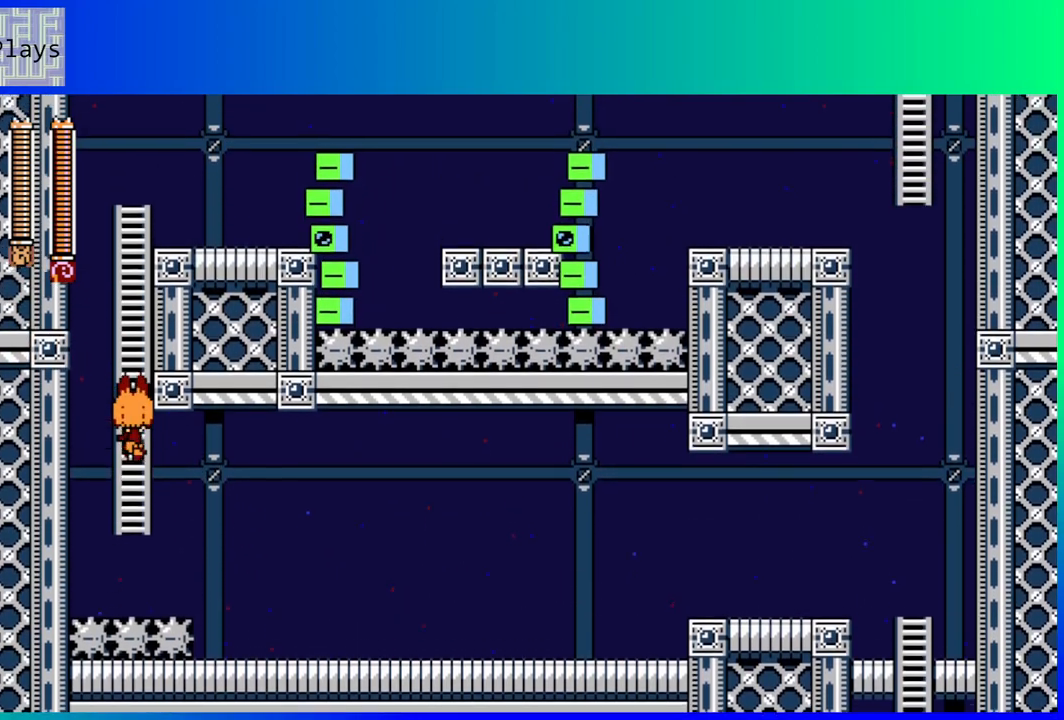
{"buttons": [], "left_stick": "center", "right_stick": "center", "events": [[500, "DPAD_UP", "up"]]}
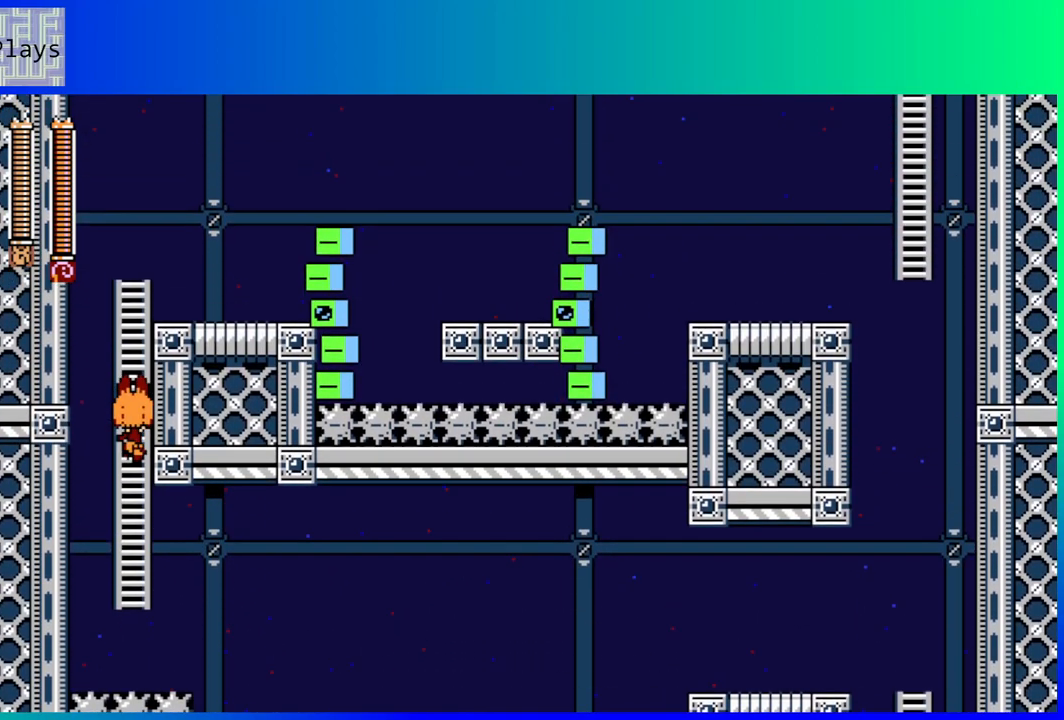
{"buttons": [], "left_stick": "center", "right_stick": "center", "events": [[300, "L2", "down"], [450, "L2", "up"]]}
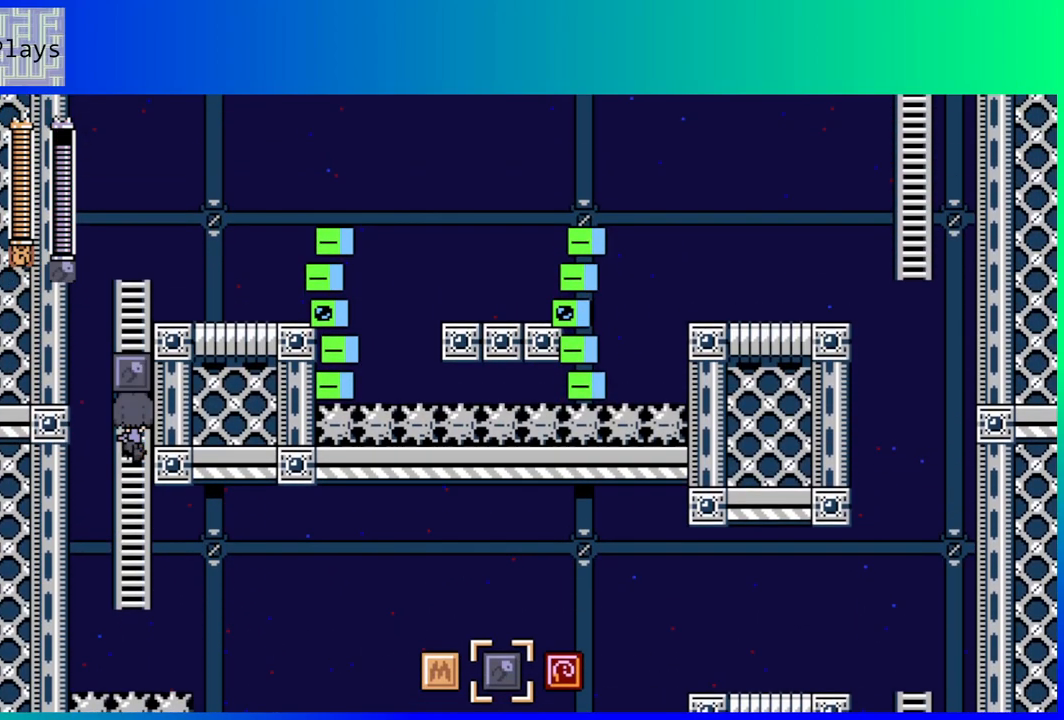
{"buttons": [], "left_stick": "center", "right_stick": "center", "events": [[367, "L2", "down"], [467, "L2", "up"]]}
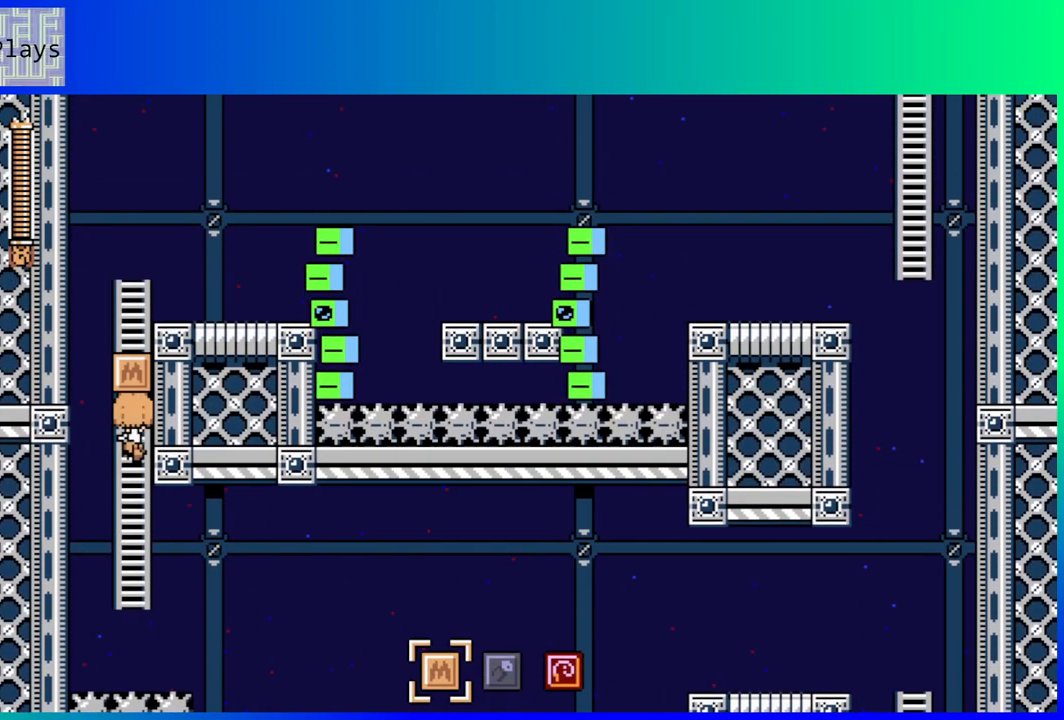
{"buttons": ["DPAD_UP"], "left_stick": "center", "right_stick": "center", "events": [[233, "DPAD_UP", "down"]]}
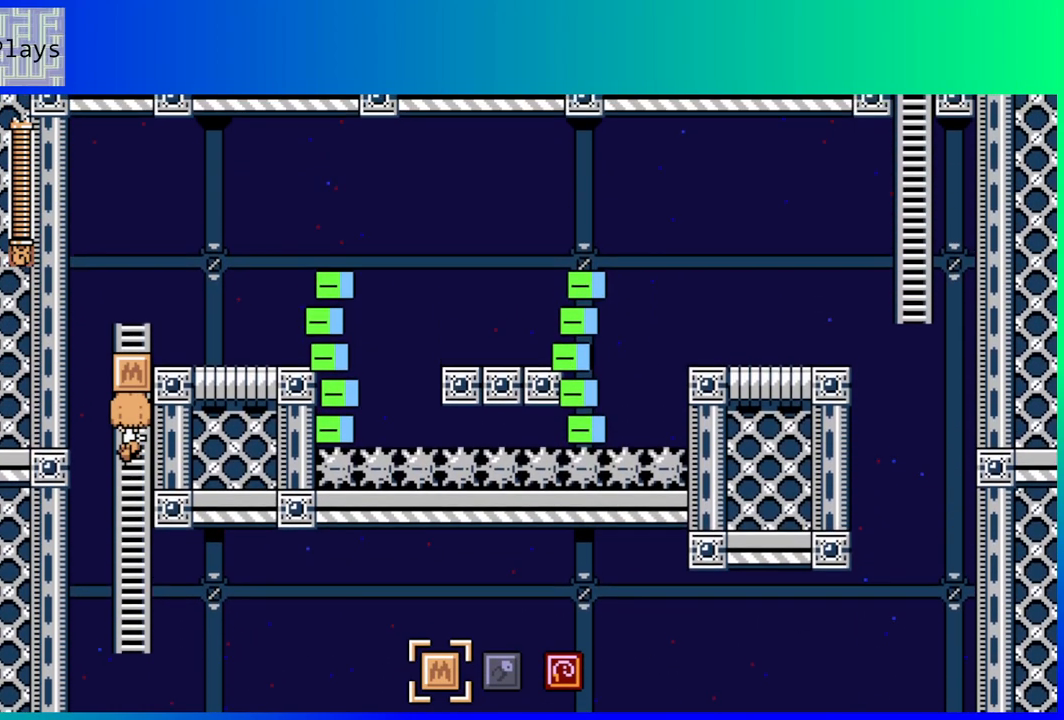
{"buttons": ["DPAD_RIGHT"], "left_stick": "center", "right_stick": "center", "events": [[200, "DPAD_UP", "up"], [333, "DPAD_RIGHT", "down"]]}
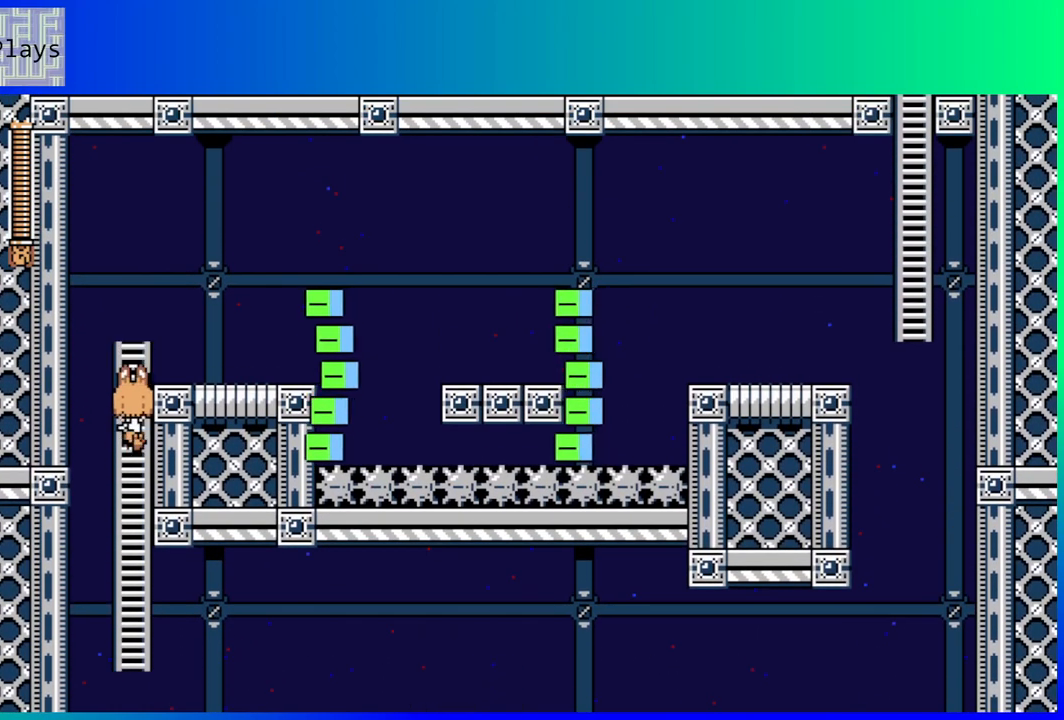
{"buttons": [], "left_stick": "center", "right_stick": "center", "events": [[100, "DPAD_RIGHT", "up"]]}
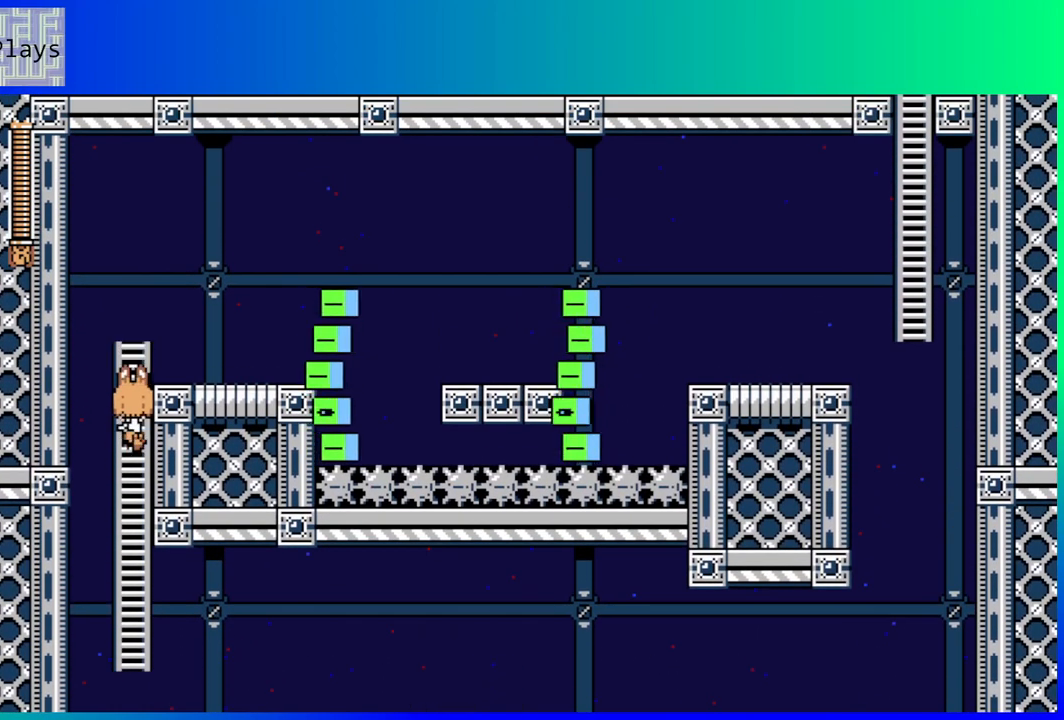
{"buttons": ["DPAD_UP", "DPAD_RIGHT"], "left_stick": "center", "right_stick": "center", "events": [[50, "DPAD_DOWN", "down"], [233, "DPAD_DOWN", "up"], [367, "DPAD_UP", "down"], [483, "DPAD_RIGHT", "down"]]}
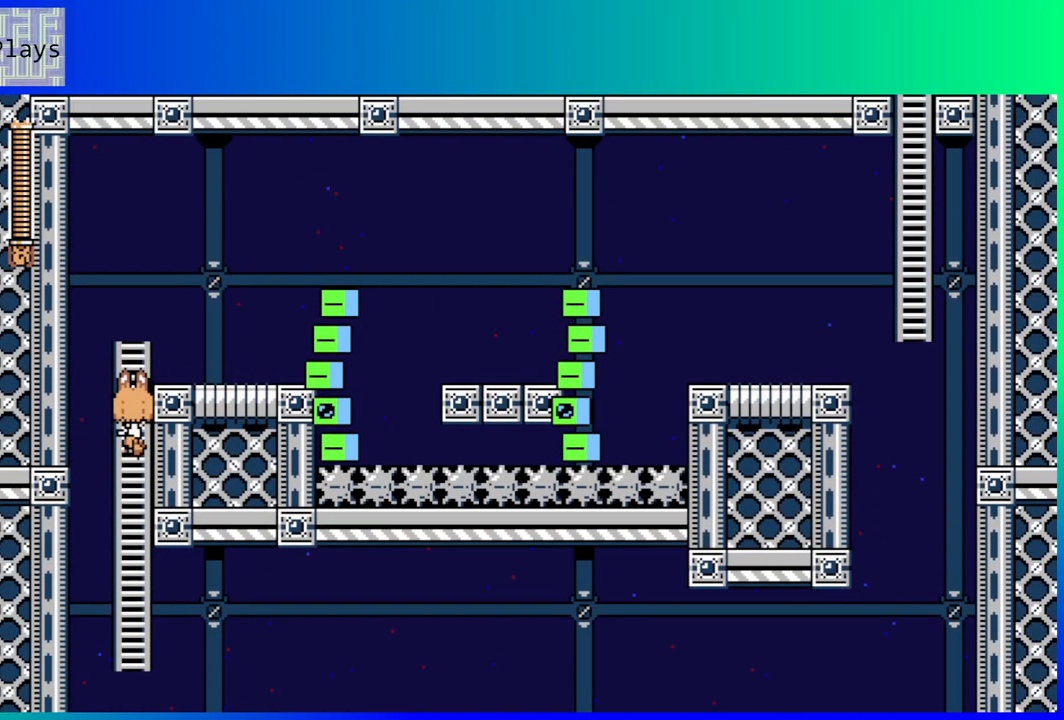
{"buttons": [], "left_stick": "center", "right_stick": "center", "events": [[17, "DPAD_UP", "up"], [100, "Y", "down"], [183, "Y", "up"], [417, "DPAD_RIGHT", "up"]]}
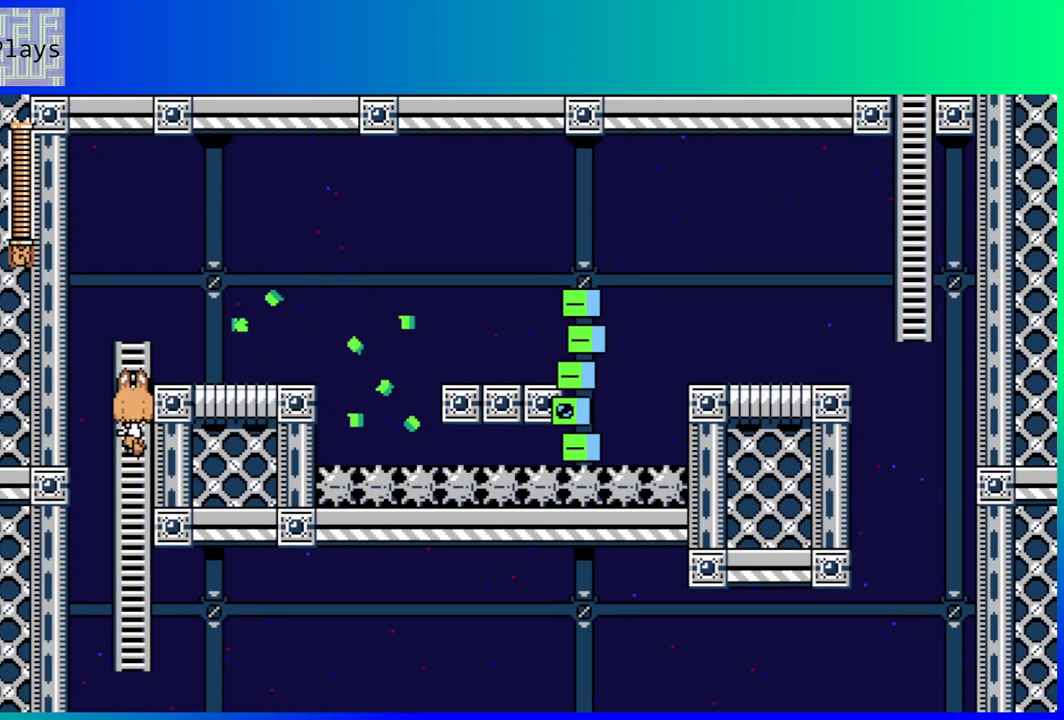
{"buttons": ["DPAD_RIGHT"], "left_stick": "center", "right_stick": "center", "events": [[250, "DPAD_RIGHT", "down"], [350, "Y", "down"], [500, "Y", "up"]]}
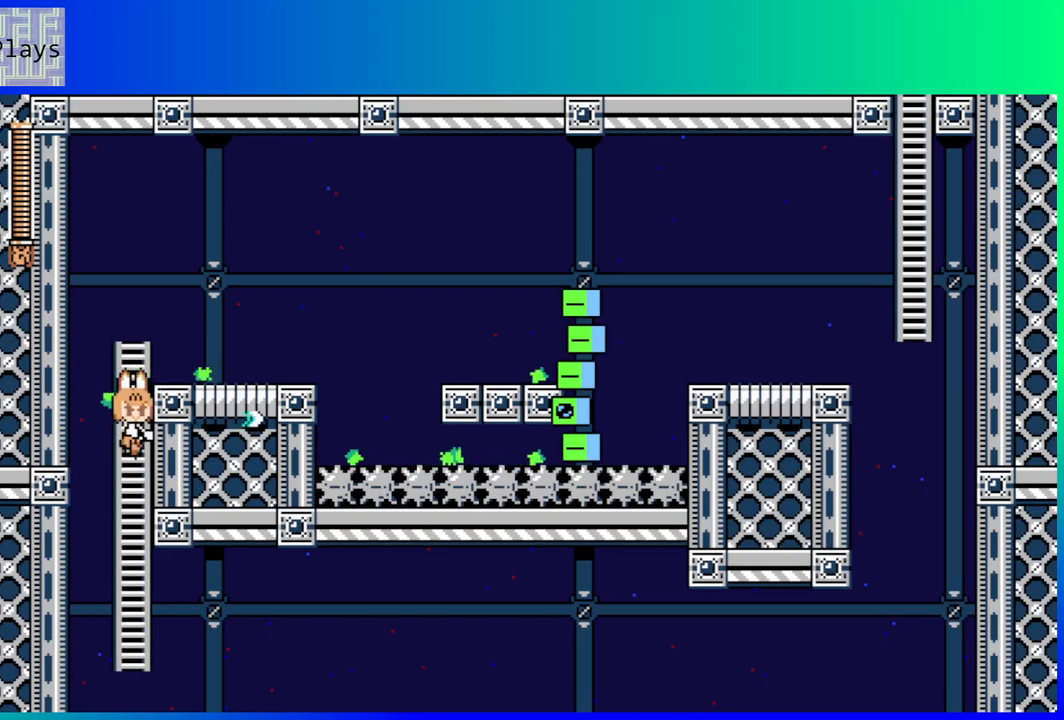
{"buttons": ["DPAD_RIGHT"], "left_stick": "center", "right_stick": "center", "events": []}
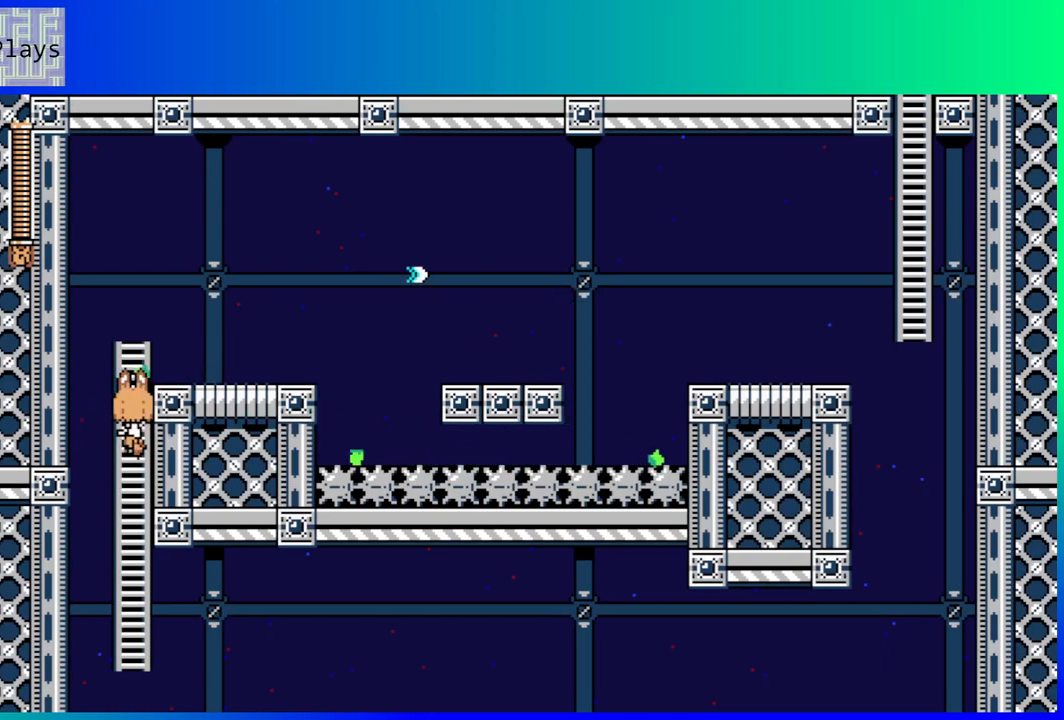
{"buttons": [], "left_stick": "center", "right_stick": "center", "events": [[33, "DPAD_RIGHT", "up"]]}
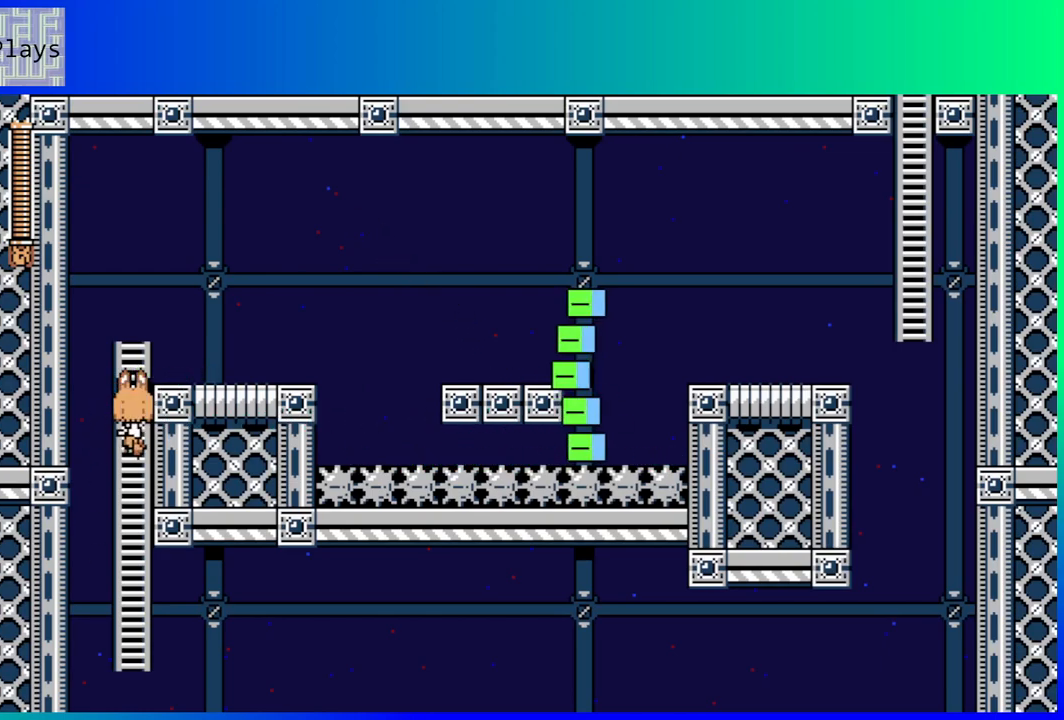
{"buttons": [], "left_stick": "center", "right_stick": "center", "events": []}
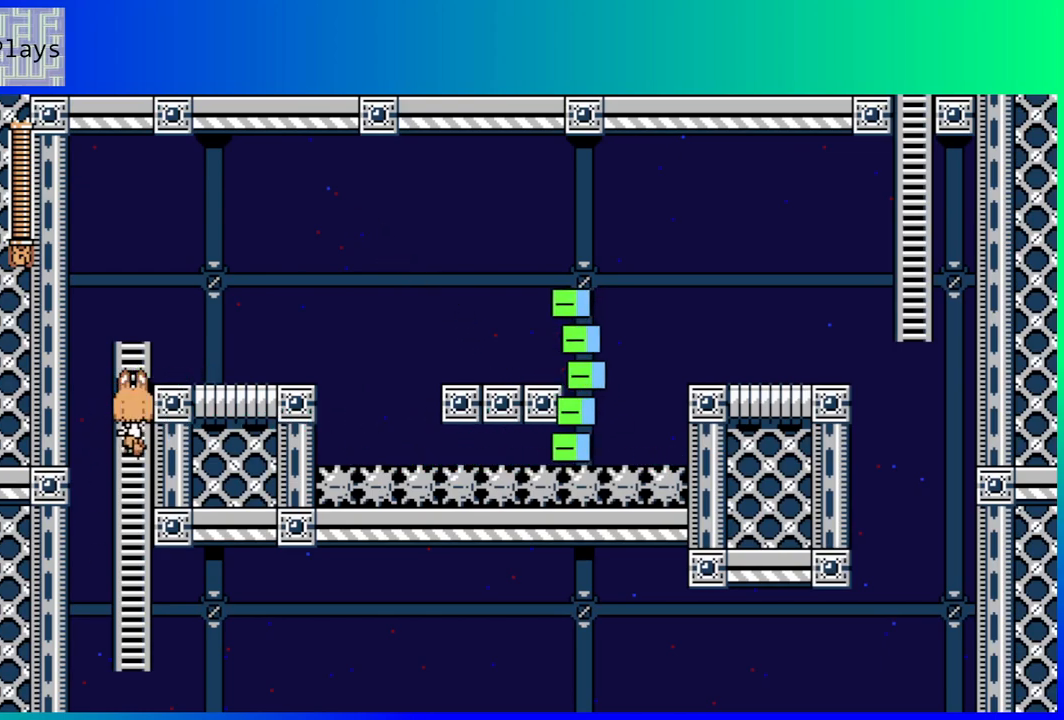
{"buttons": ["DPAD_UP"], "left_stick": "center", "right_stick": "center", "events": [[417, "DPAD_UP", "down"]]}
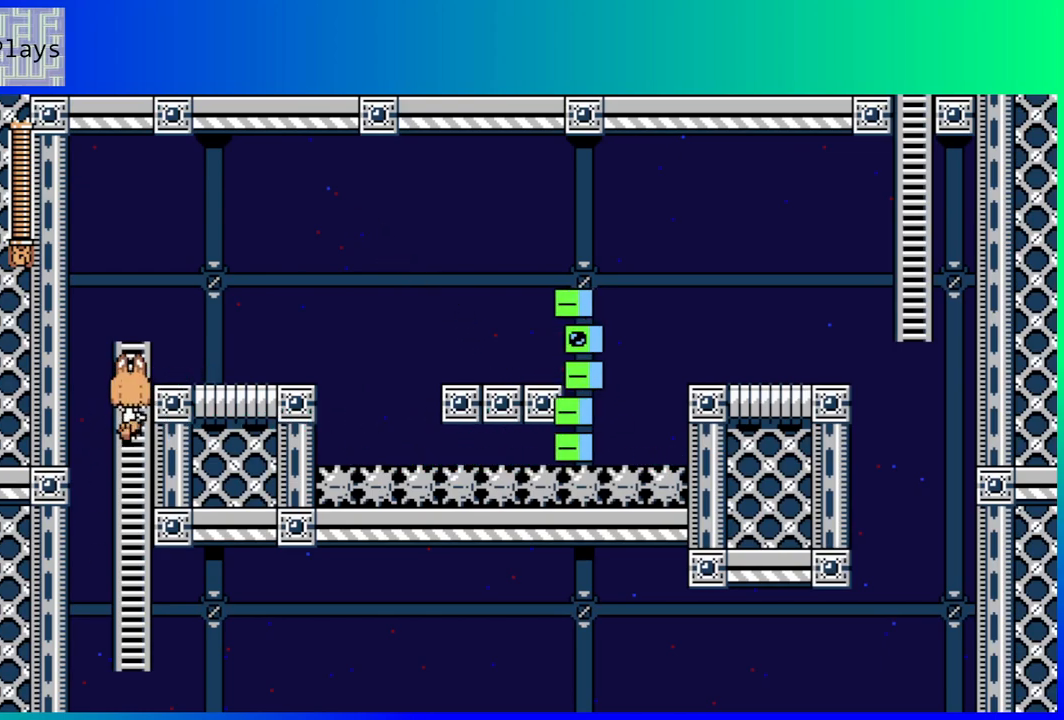
{"buttons": [], "left_stick": "center", "right_stick": "center", "events": [[200, "DPAD_UP", "up"], [217, "DPAD_RIGHT", "down"], [283, "Y", "down"], [383, "Y", "up"], [433, "DPAD_RIGHT", "up"]]}
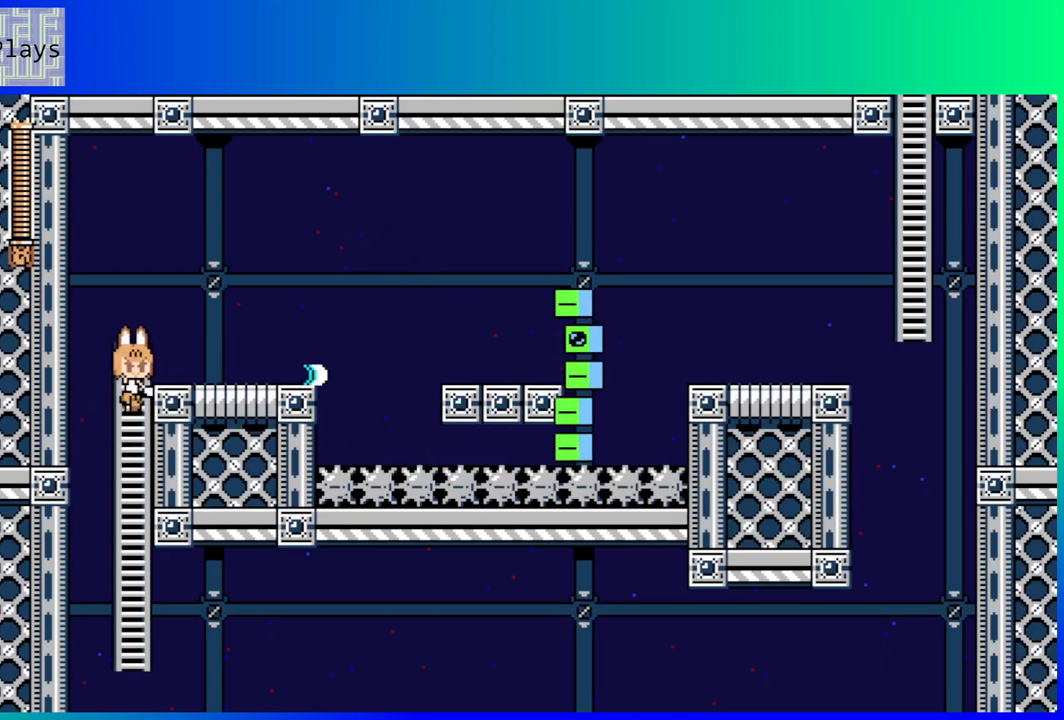
{"buttons": [], "left_stick": "center", "right_stick": "center", "events": [[67, "DPAD_DOWN", "down"], [450, "DPAD_DOWN", "up"]]}
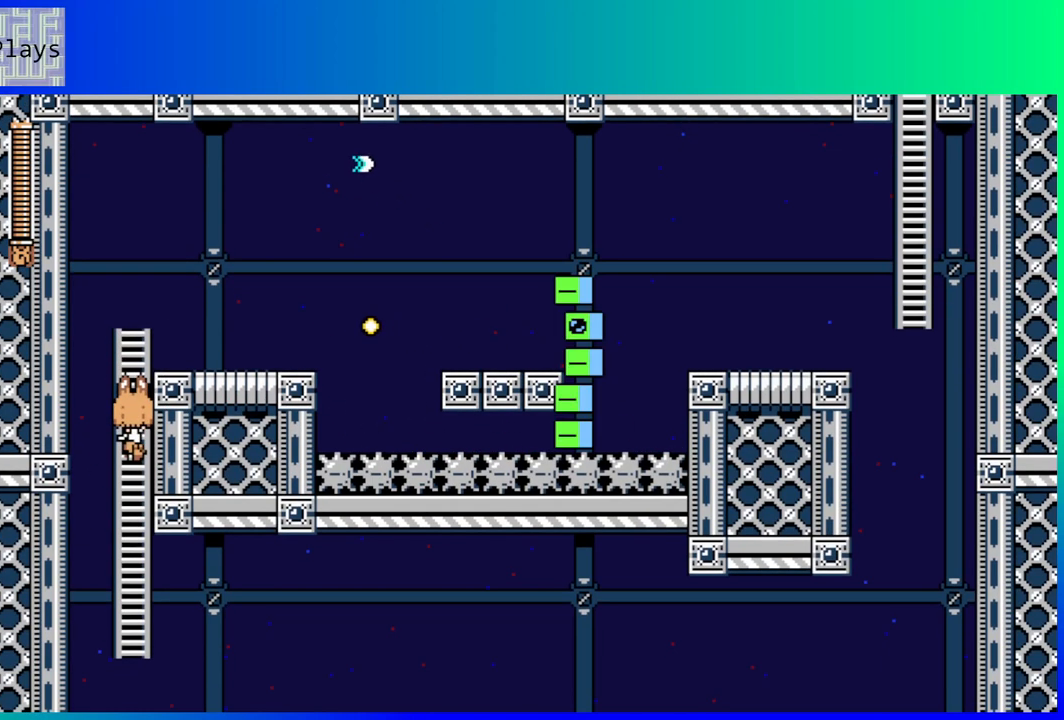
{"buttons": [], "left_stick": "center", "right_stick": "center", "events": []}
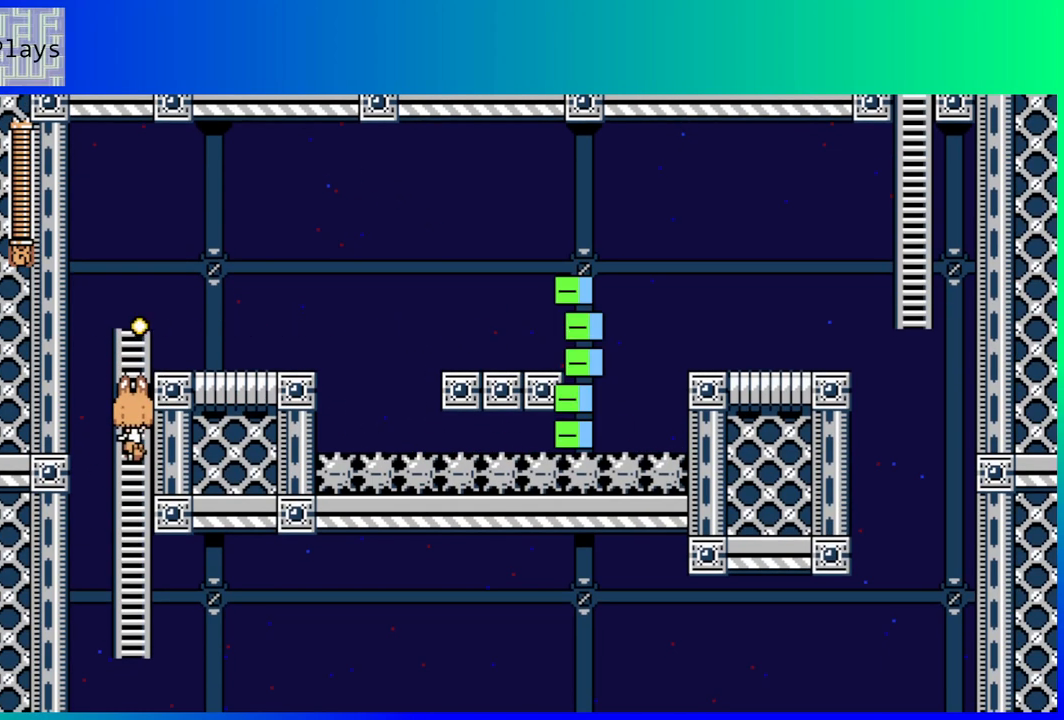
{"buttons": [], "left_stick": "center", "right_stick": "center", "events": []}
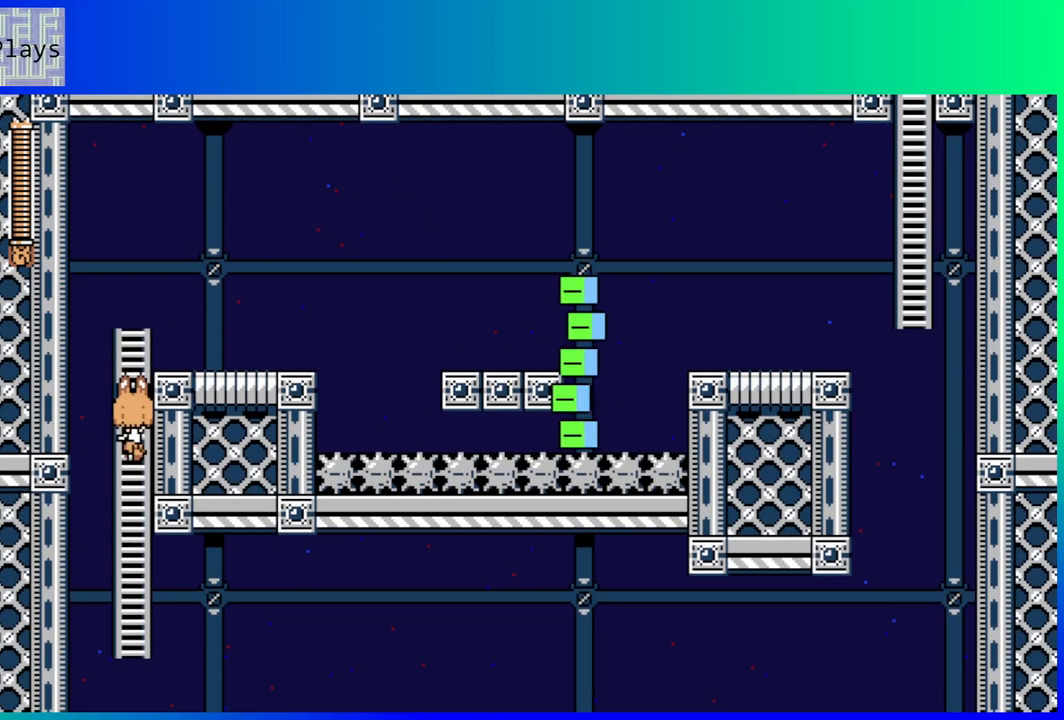
{"buttons": [], "left_stick": "center", "right_stick": "center", "events": []}
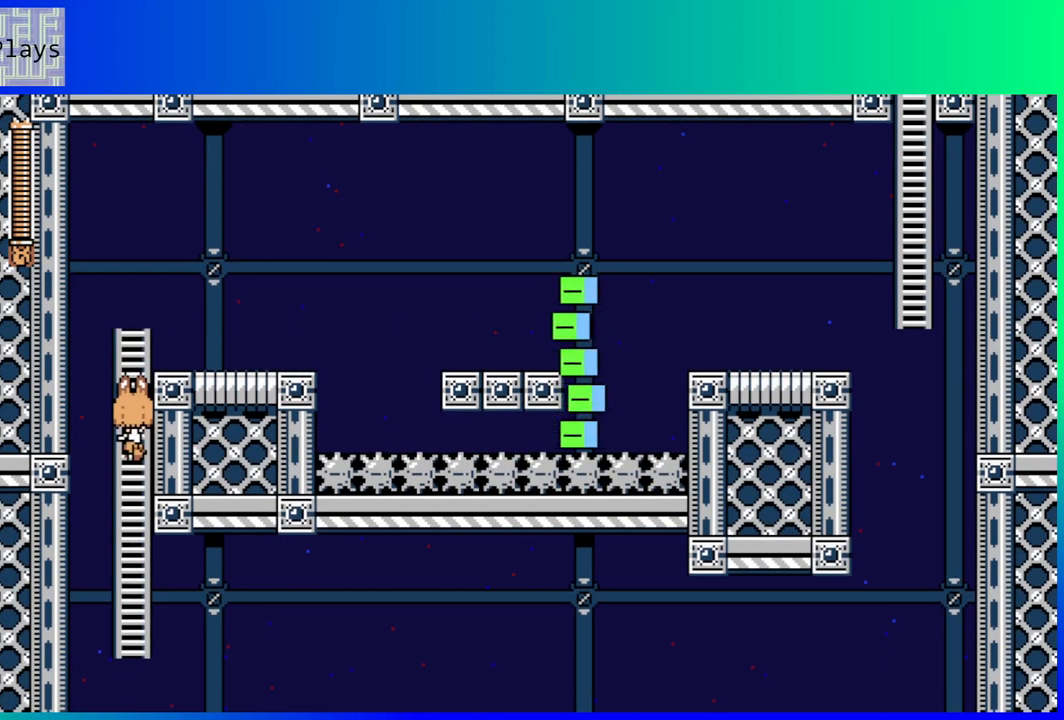
{"buttons": [], "left_stick": "center", "right_stick": "center", "events": []}
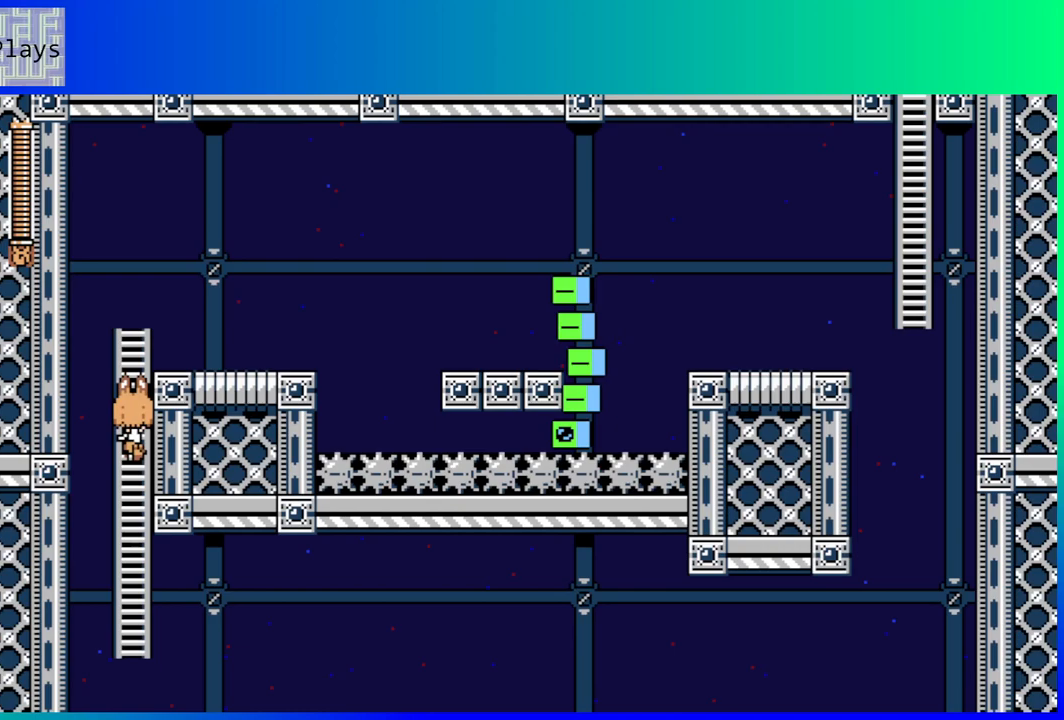
{"buttons": ["DPAD_RIGHT"], "left_stick": "center", "right_stick": "center", "events": [[150, "DPAD_DOWN", "down"], [167, "DPAD_DOWN", "up"], [167, "DPAD_RIGHT", "down"], [283, "Y", "down"], [400, "Y", "up"]]}
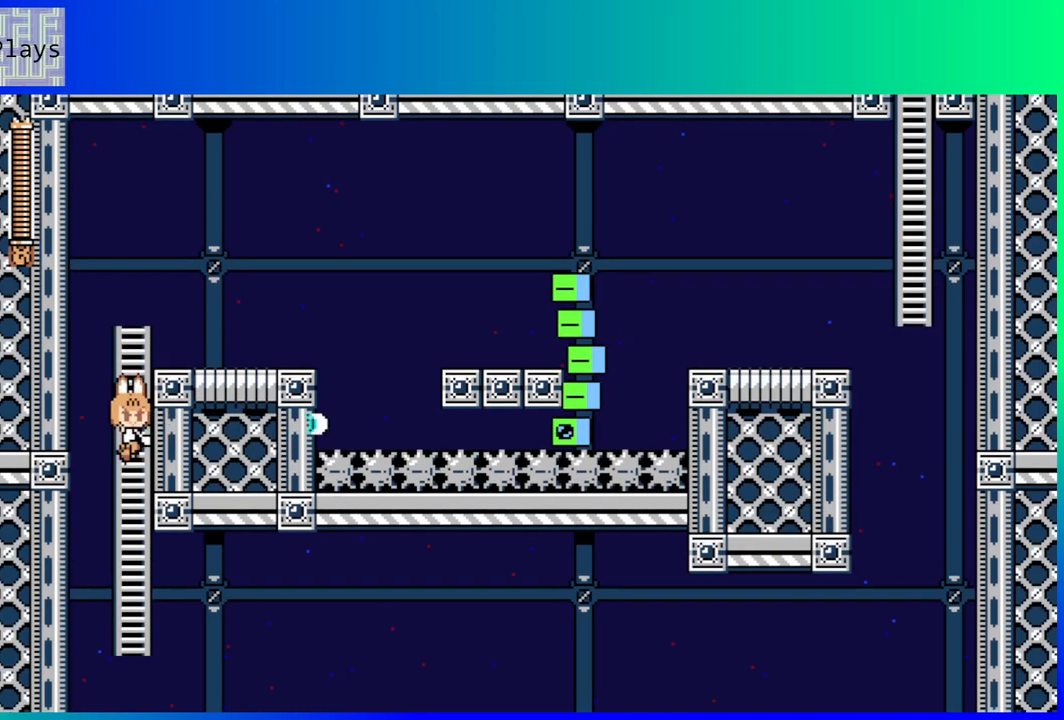
{"buttons": ["DPAD_UP"], "left_stick": "center", "right_stick": "center", "events": [[167, "DPAD_RIGHT", "up"], [467, "DPAD_UP", "down"]]}
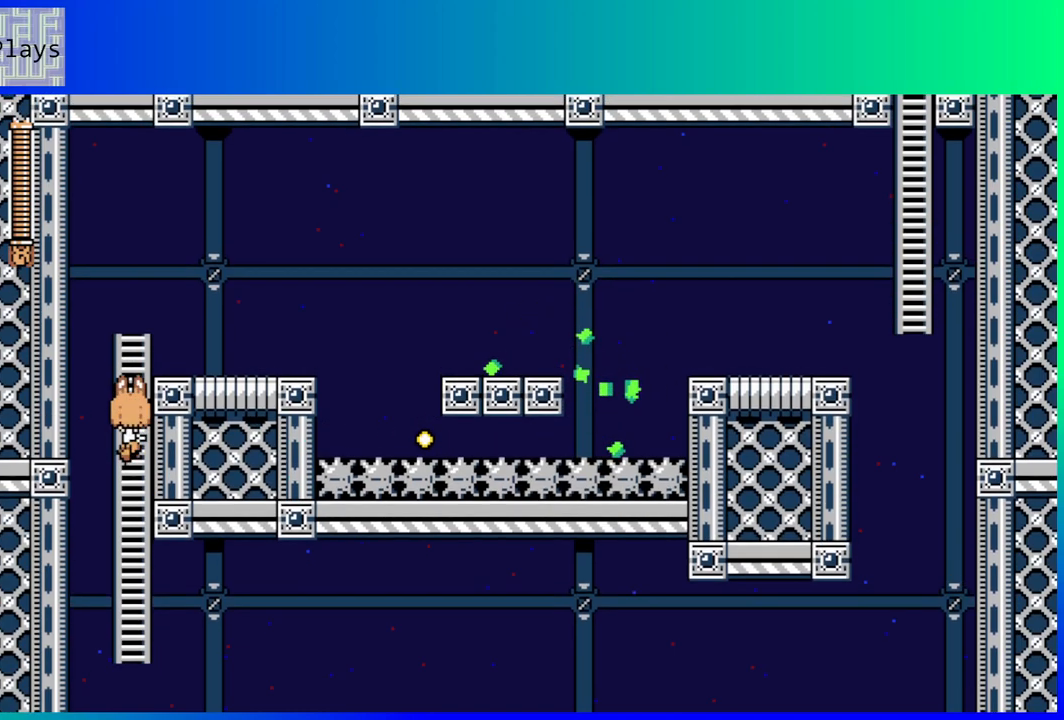
{"buttons": ["DPAD_UP"], "left_stick": "center", "right_stick": "center", "events": []}
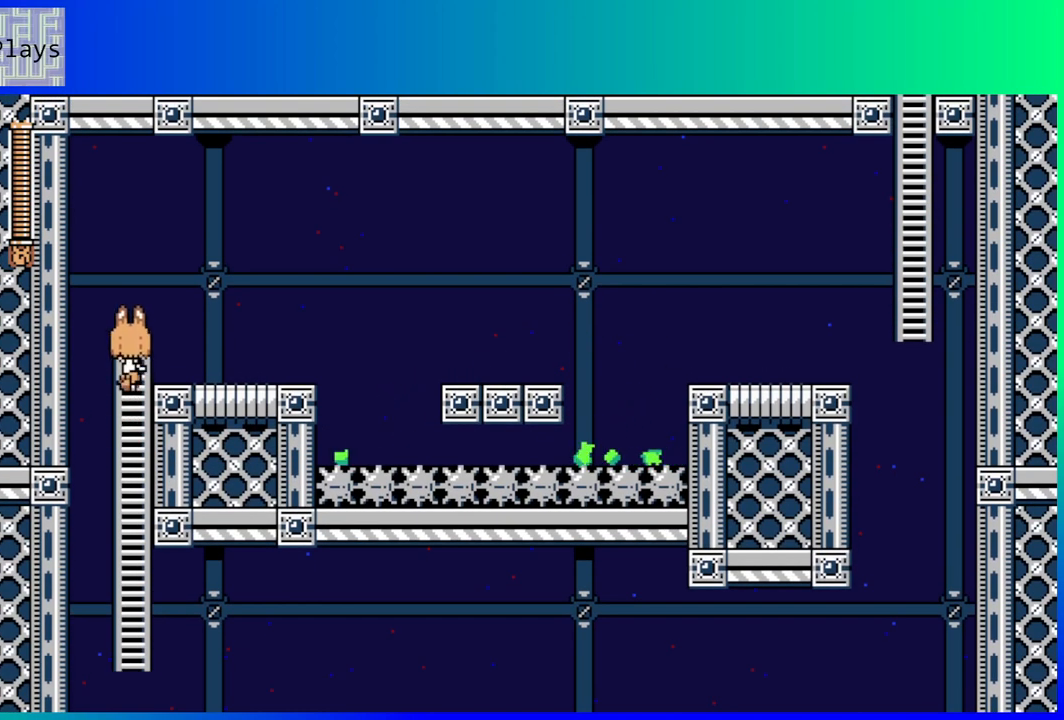
{"buttons": ["DPAD_RIGHT"], "left_stick": "center", "right_stick": "center", "events": [[183, "DPAD_RIGHT", "down"], [200, "DPAD_UP", "up"], [317, "B", "down"], [417, "B", "up"]]}
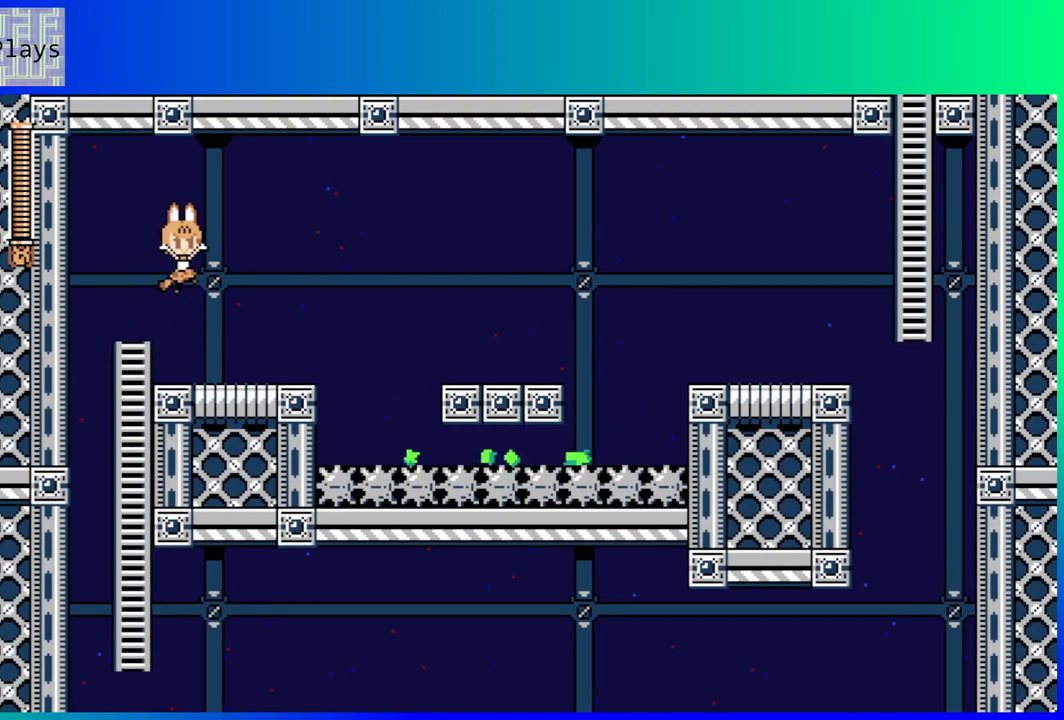
{"buttons": ["DPAD_RIGHT"], "left_stick": "center", "right_stick": "center", "events": [[183, "DPAD_RIGHT", "up"], [500, "DPAD_RIGHT", "down"]]}